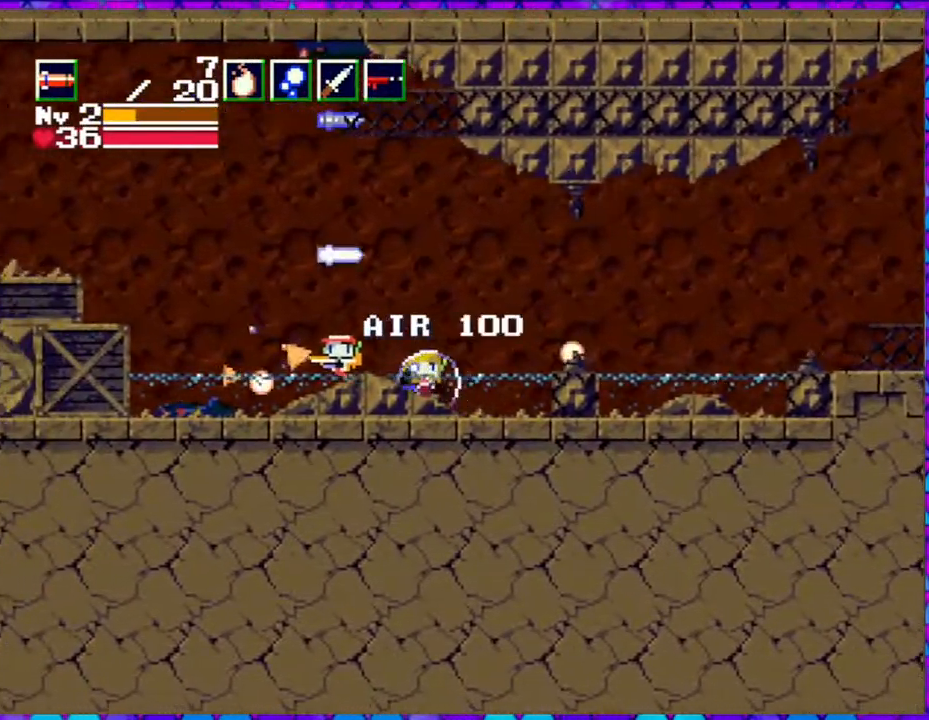
Gameplay with a controller (Nintendo layout); each line is a JSON object with the inputs held at the frame after it. "events" lists button and stick changes between this image and that frame as [ms after this image, input, new state], when the widget could be followed in between. Not read: L3 R3 left_stick.
{"buttons": ["DPAD_LEFT"], "right_stick": "center", "events": []}
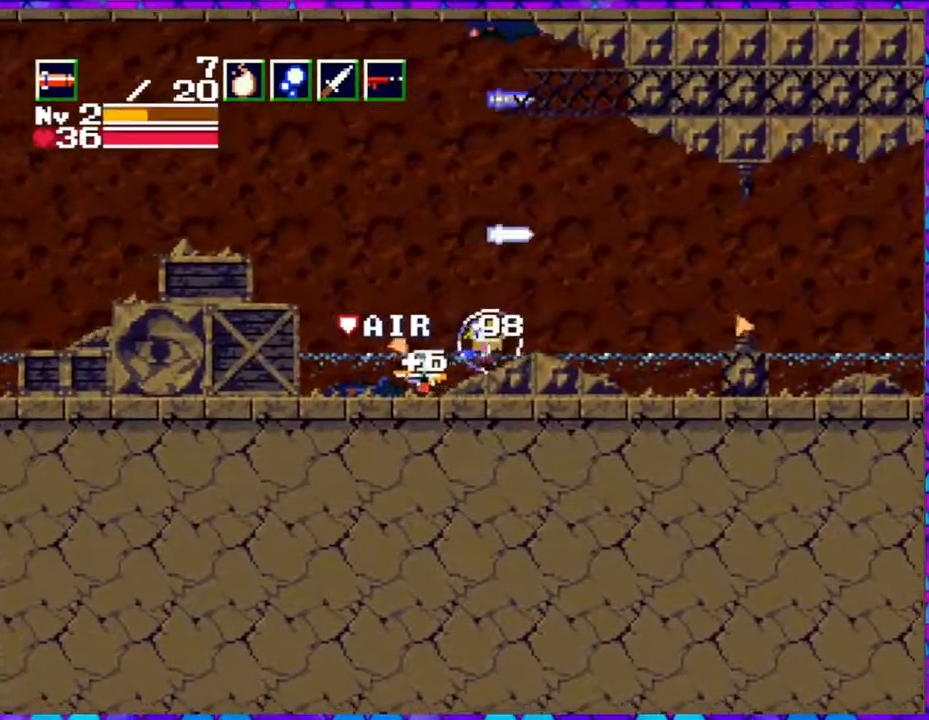
{"buttons": ["DPAD_LEFT"], "right_stick": "center", "events": []}
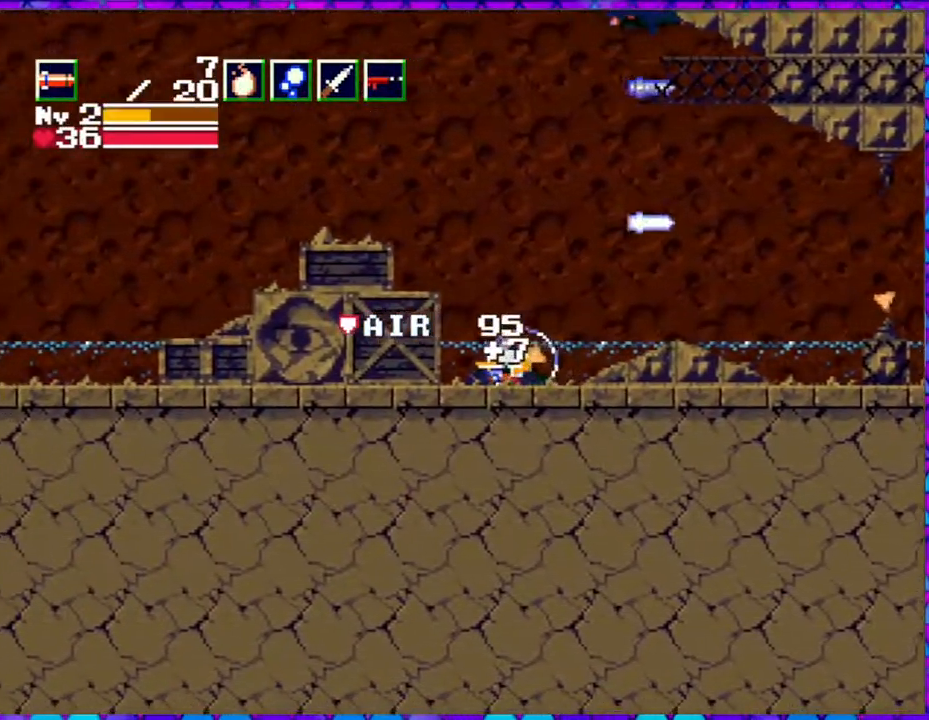
{"buttons": ["B", "DPAD_LEFT"], "right_stick": "center", "events": [[283, "B", "down"]]}
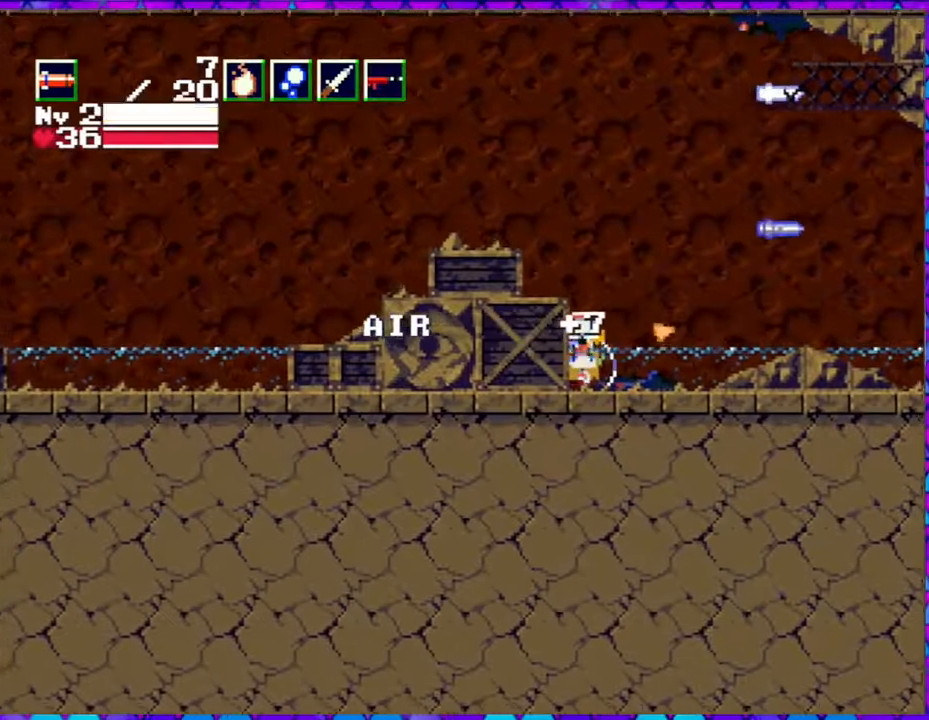
{"buttons": ["DPAD_RIGHT"], "right_stick": "center", "events": [[183, "DPAD_LEFT", "up"], [367, "B", "up"], [367, "DPAD_RIGHT", "down"]]}
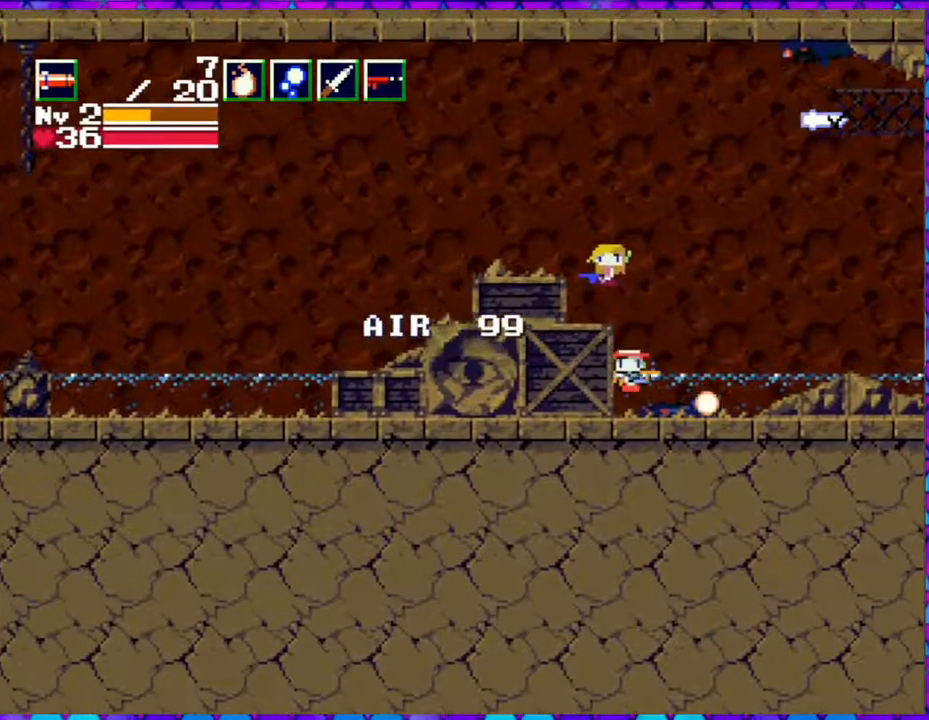
{"buttons": ["DPAD_RIGHT"], "right_stick": "center", "events": []}
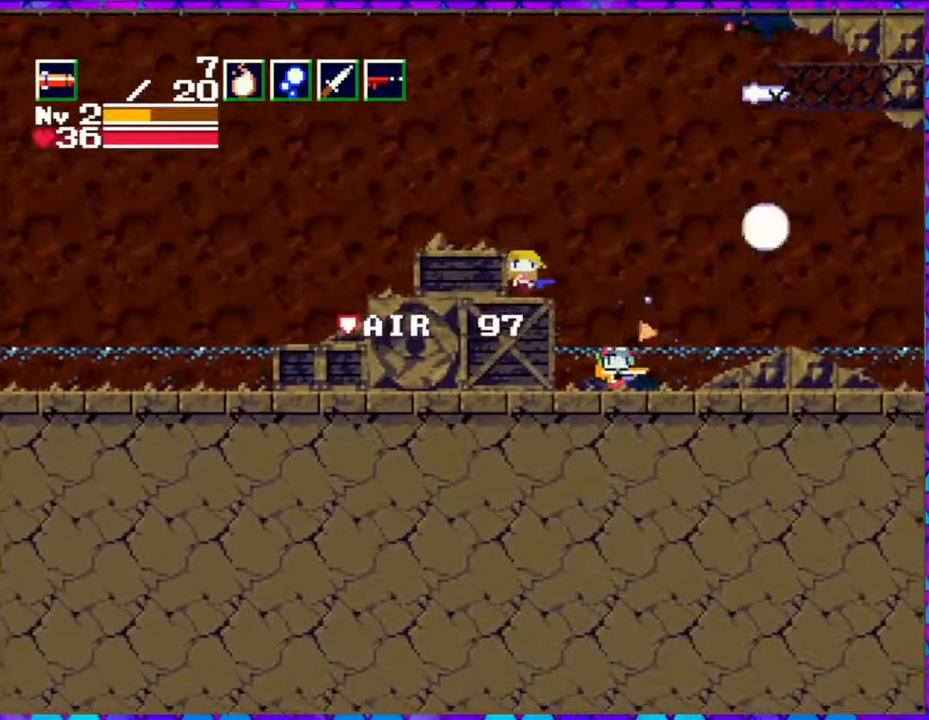
{"buttons": ["B", "DPAD_LEFT"], "right_stick": "center", "events": [[117, "B", "down"], [117, "DPAD_RIGHT", "up"], [117, "DPAD_UP", "down"], [133, "DPAD_LEFT", "down"], [133, "DPAD_UP", "up"], [450, "B", "up"], [500, "B", "down"]]}
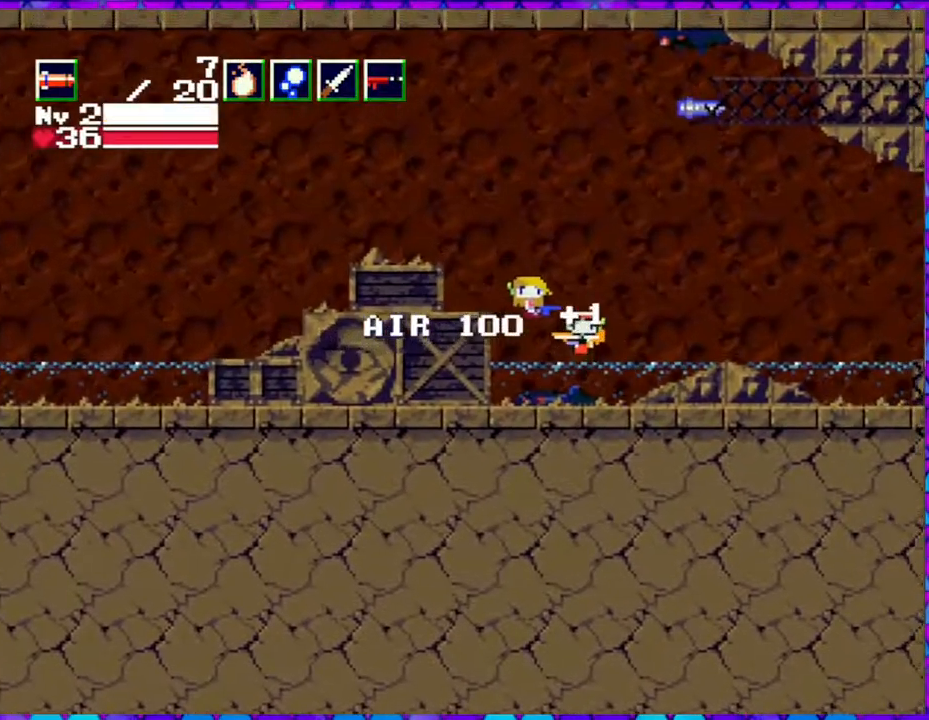
{"buttons": ["B", "DPAD_LEFT"], "right_stick": "center", "events": []}
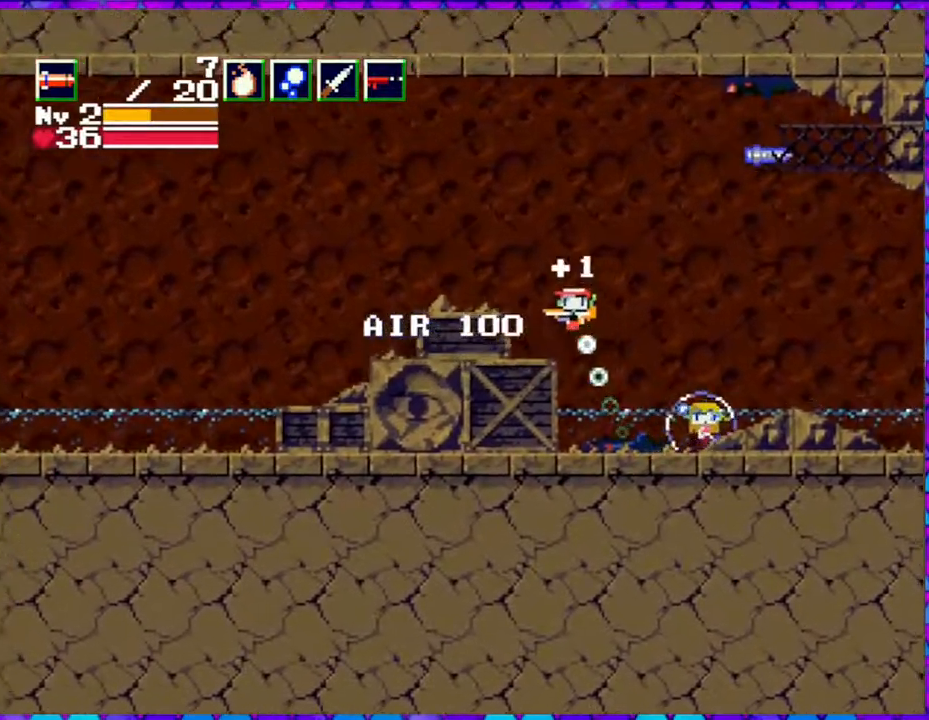
{"buttons": [], "right_stick": "center", "events": [[83, "B", "up"], [83, "DPAD_LEFT", "up"], [217, "DPAD_RIGHT", "down"], [367, "DPAD_RIGHT", "up"]]}
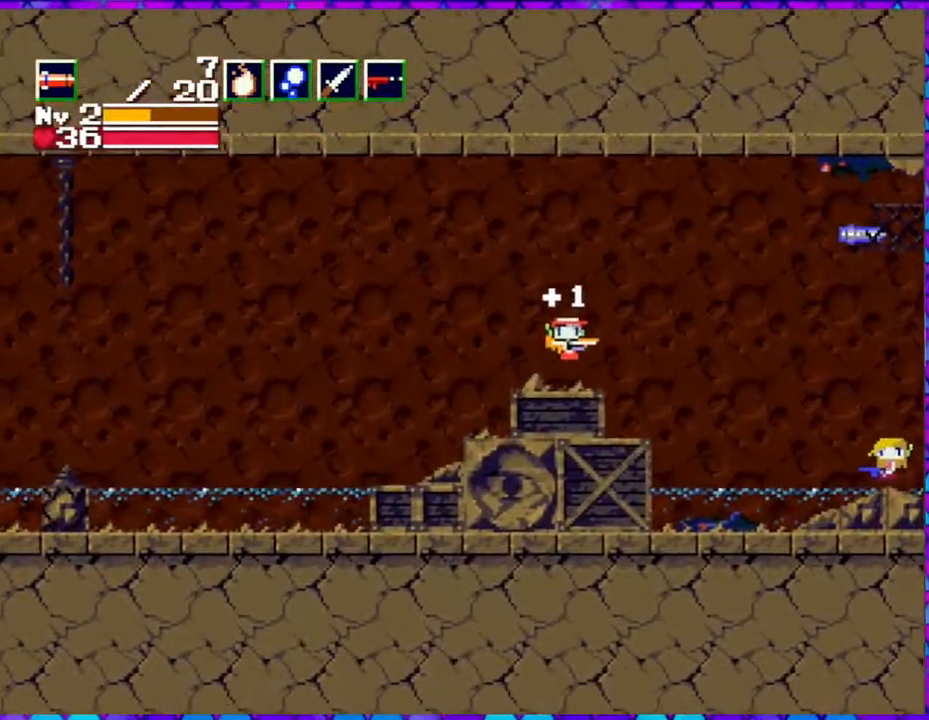
{"buttons": [], "right_stick": "center", "events": []}
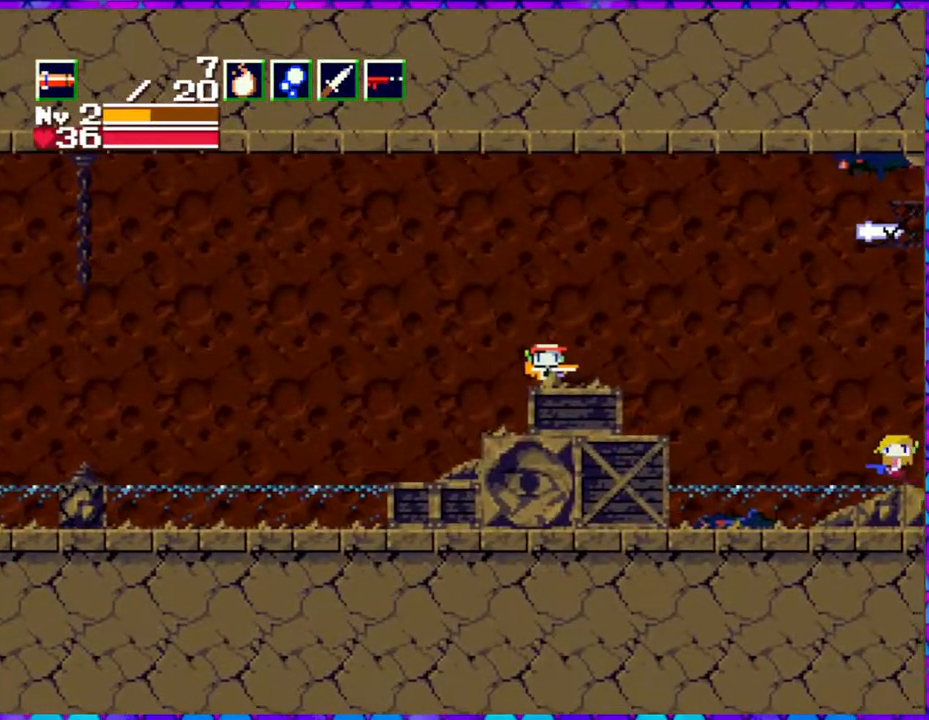
{"buttons": ["B", "DPAD_LEFT"], "right_stick": "center", "events": [[33, "DPAD_LEFT", "down"], [233, "B", "down"]]}
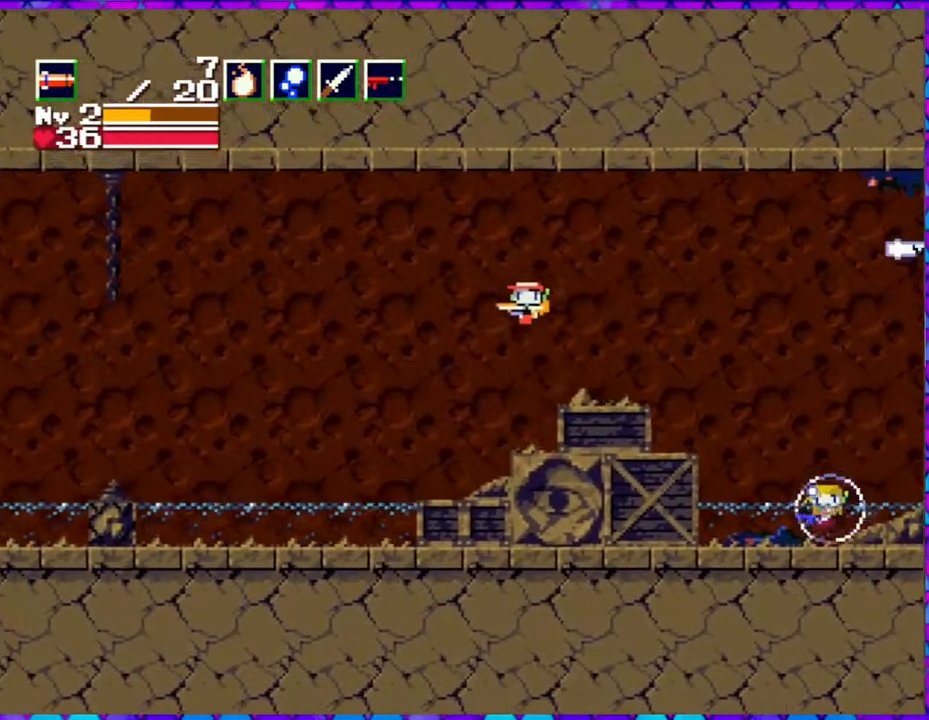
{"buttons": ["DPAD_LEFT"], "right_stick": "center", "events": [[200, "B", "up"], [283, "R1", "down"], [417, "R1", "up"]]}
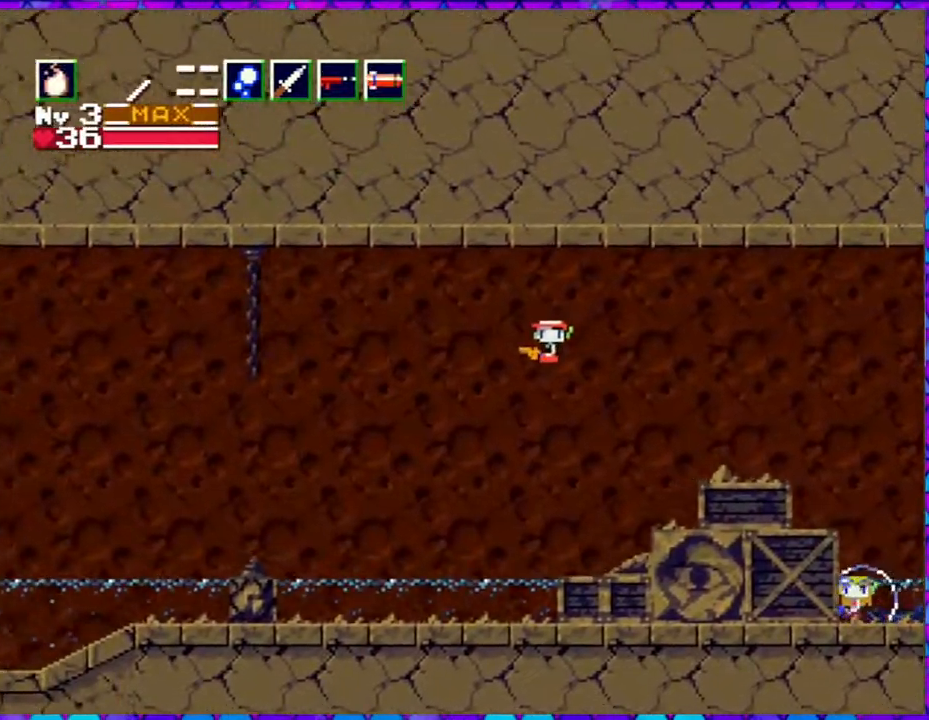
{"buttons": ["DPAD_LEFT"], "right_stick": "center", "events": [[233, "R1", "down"], [350, "R1", "up"]]}
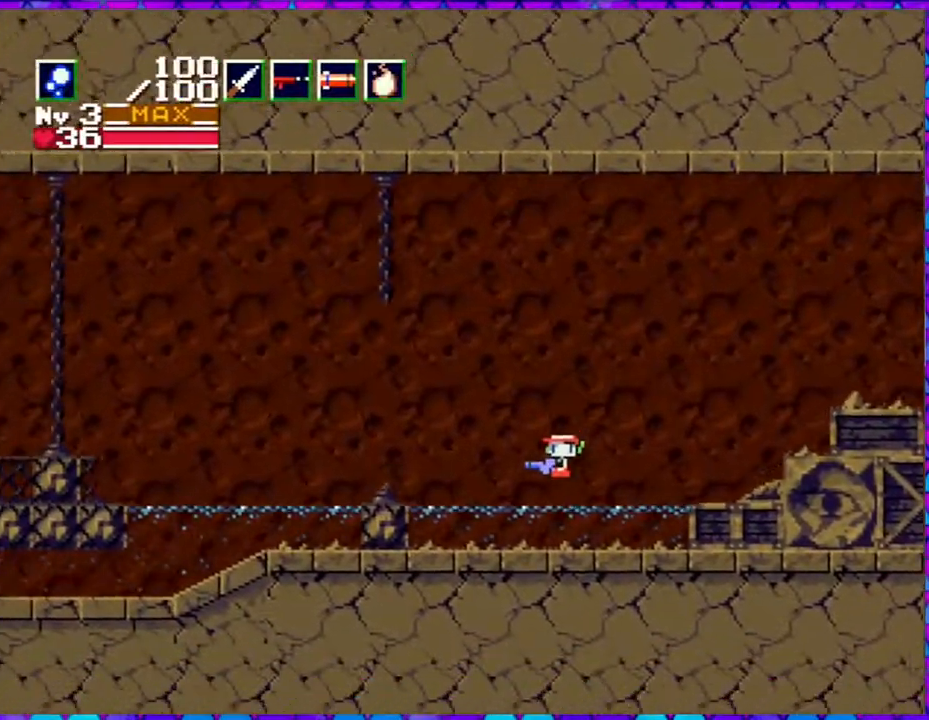
{"buttons": ["DPAD_LEFT"], "right_stick": "center", "events": [[233, "R1", "down"], [383, "R1", "up"]]}
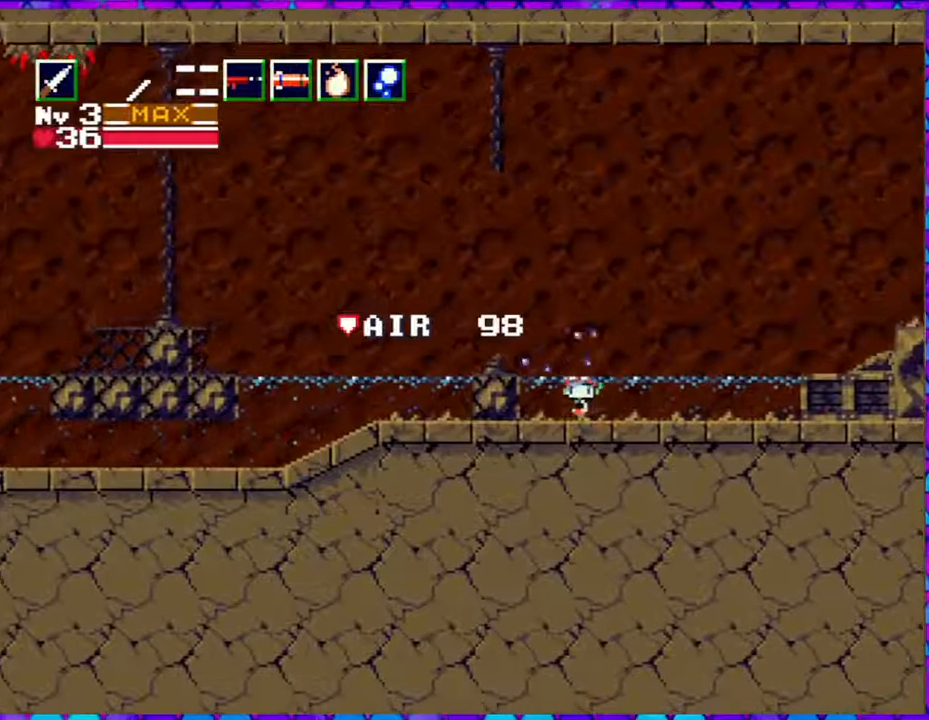
{"buttons": ["DPAD_LEFT"], "right_stick": "center", "events": []}
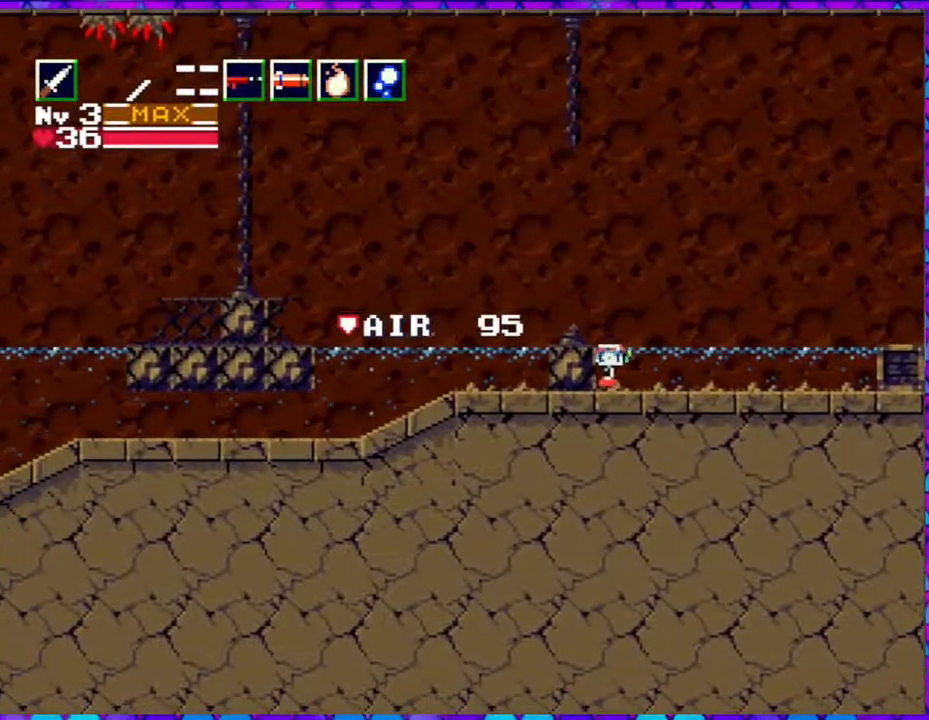
{"buttons": ["B", "DPAD_LEFT"], "right_stick": "center", "events": [[50, "B", "down"], [350, "B", "up"], [417, "B", "down"]]}
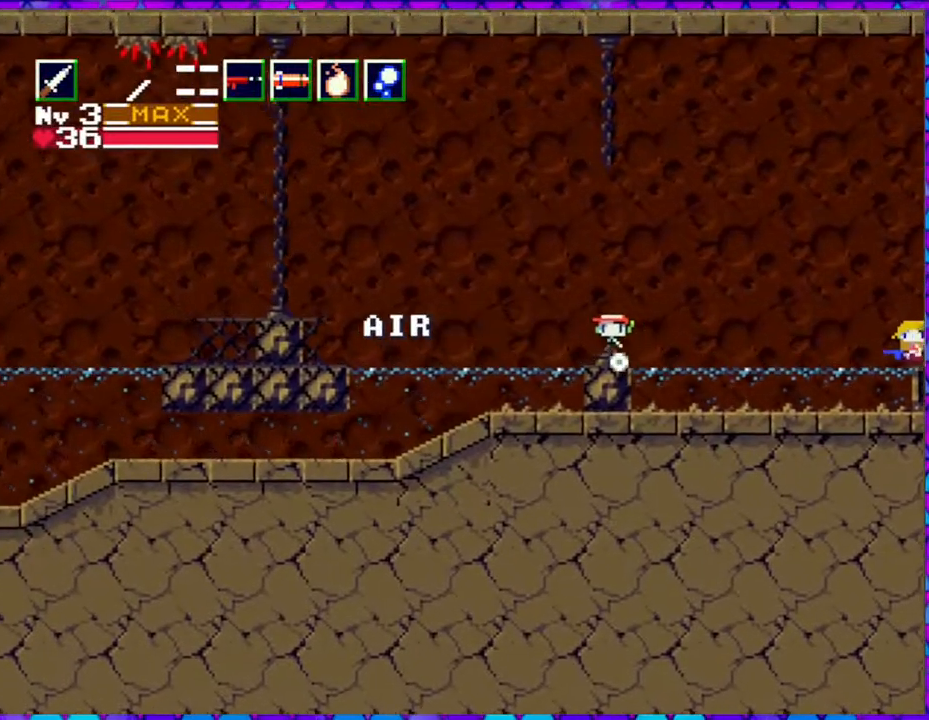
{"buttons": ["B", "DPAD_LEFT"], "right_stick": "center", "events": []}
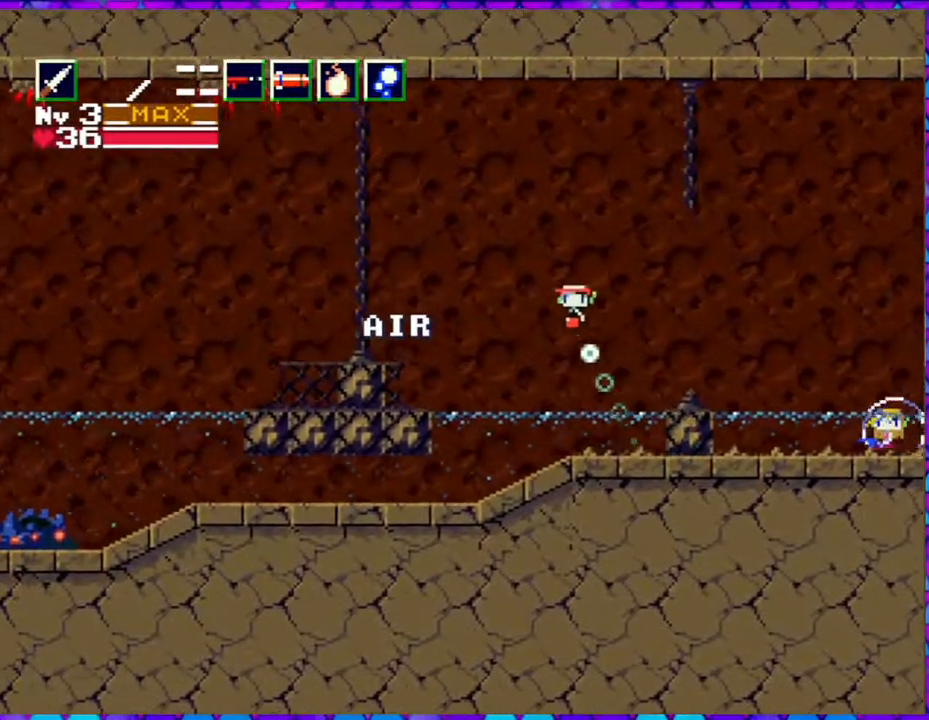
{"buttons": [], "right_stick": "center", "events": [[133, "R1", "down"], [183, "B", "up"], [217, "R1", "up"], [267, "DPAD_LEFT", "up"]]}
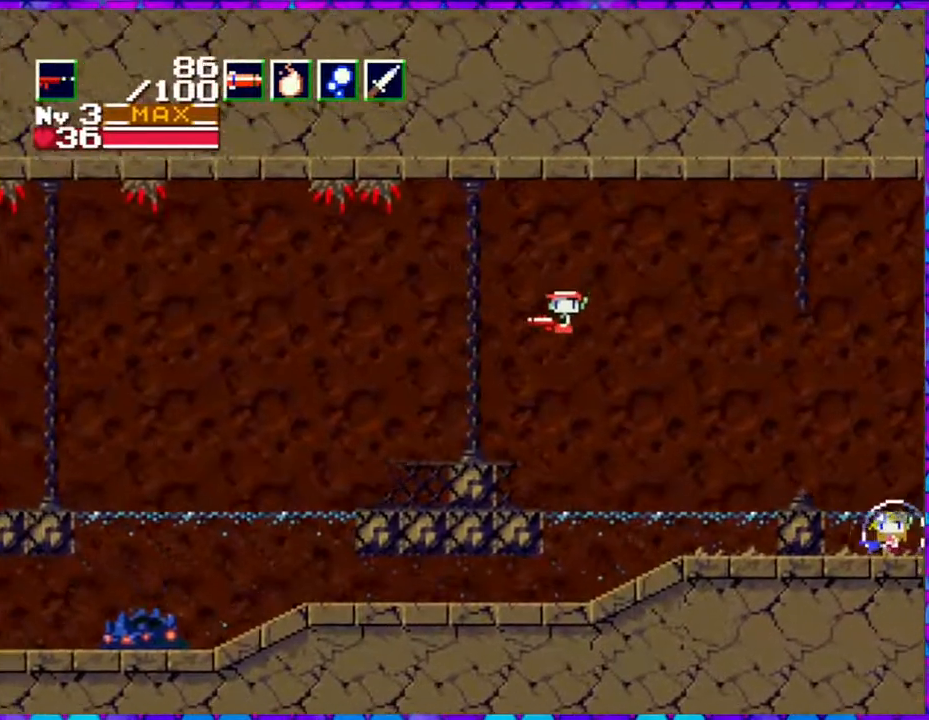
{"buttons": [], "right_stick": "center", "events": []}
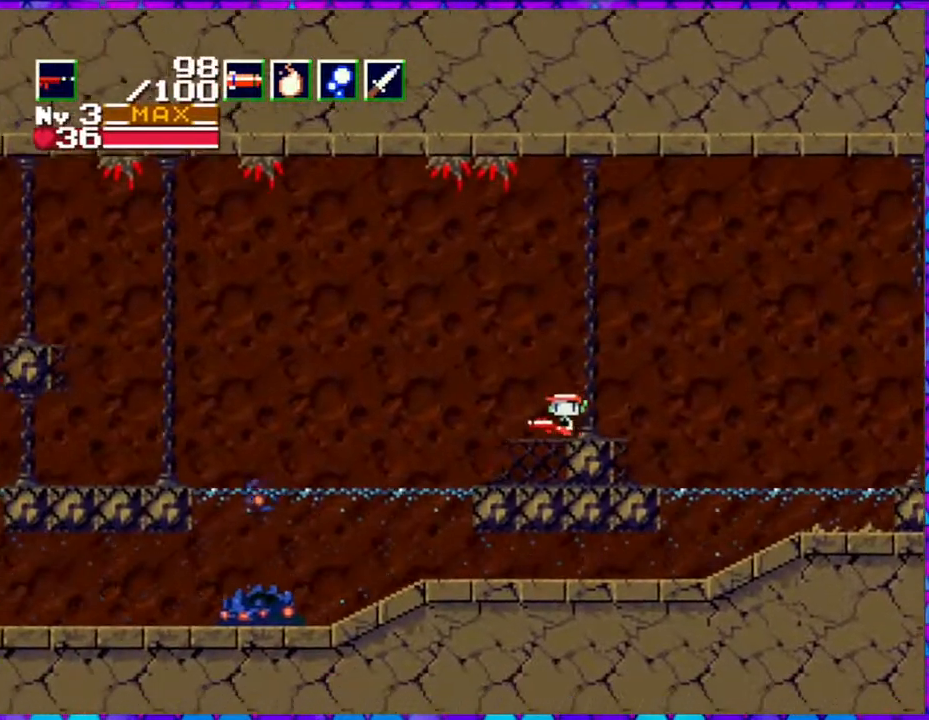
{"buttons": ["Y"], "right_stick": "center", "events": [[183, "Y", "down"]]}
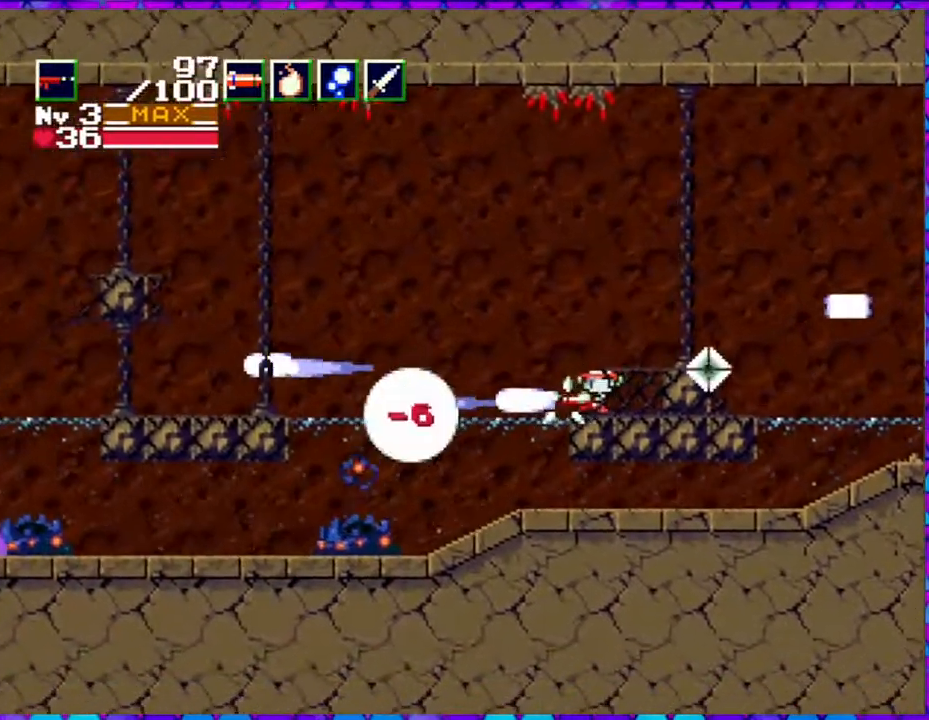
{"buttons": ["Y"], "right_stick": "center", "events": []}
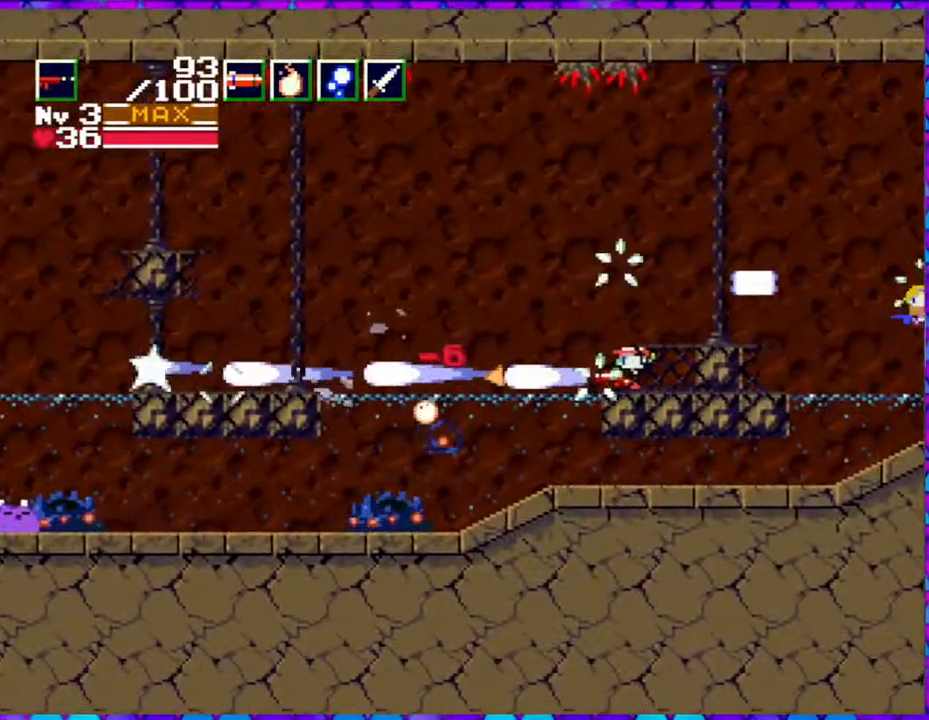
{"buttons": ["R1"], "right_stick": "center", "events": [[17, "Y", "up"], [417, "R1", "down"]]}
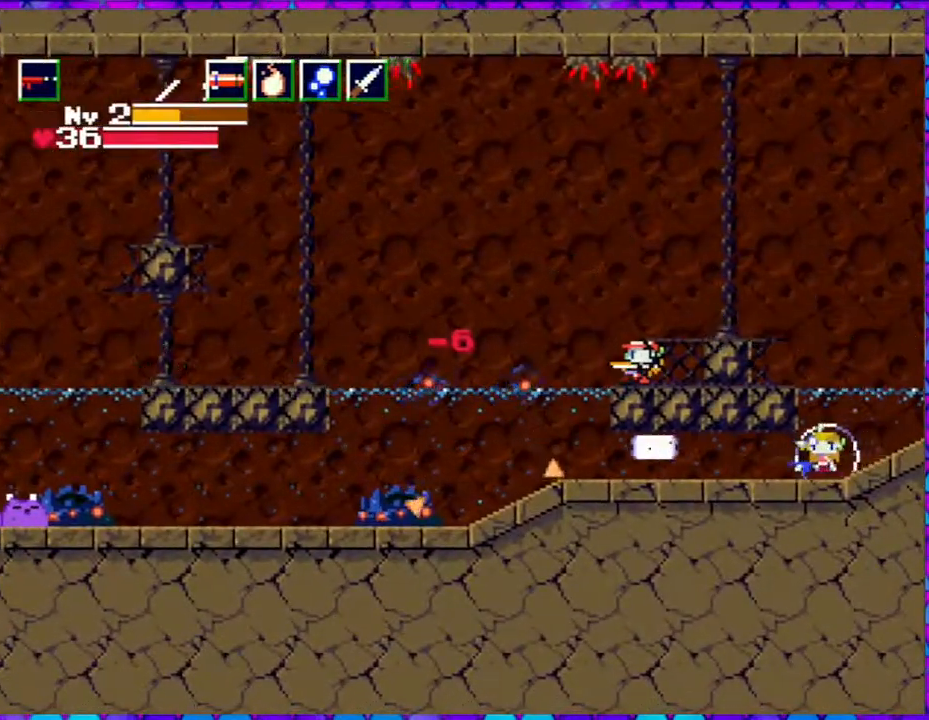
{"buttons": [], "right_stick": "center", "events": [[33, "R1", "up"], [183, "R1", "down"], [233, "R1", "up"]]}
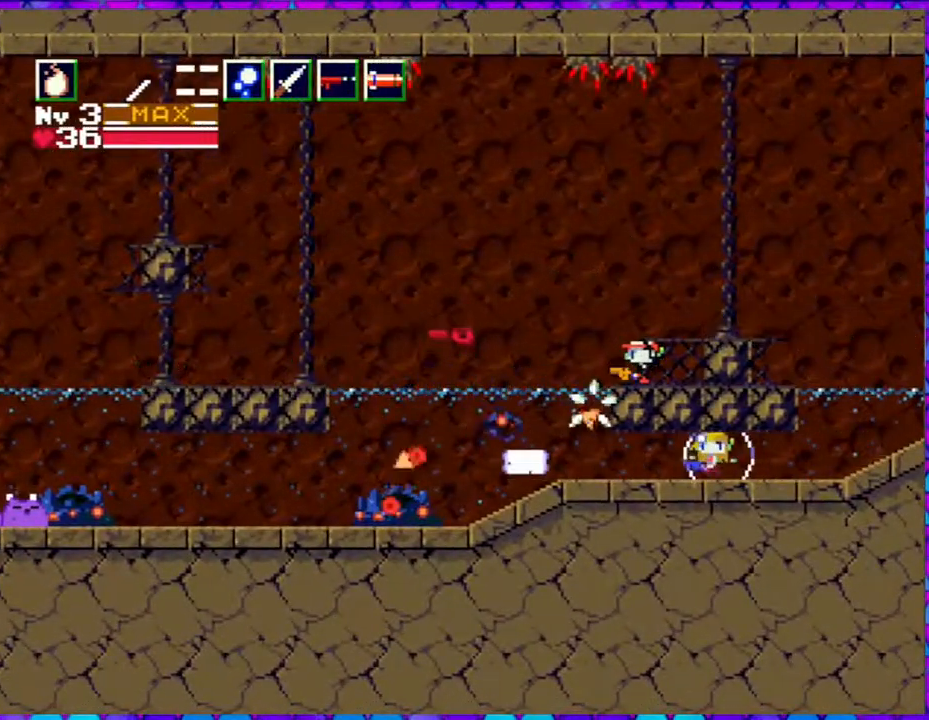
{"buttons": ["Y"], "right_stick": "center", "events": [[117, "R1", "down"], [150, "R1", "up"], [150, "Y", "down"], [233, "Y", "up"], [317, "Y", "down"], [400, "Y", "up"], [483, "Y", "down"]]}
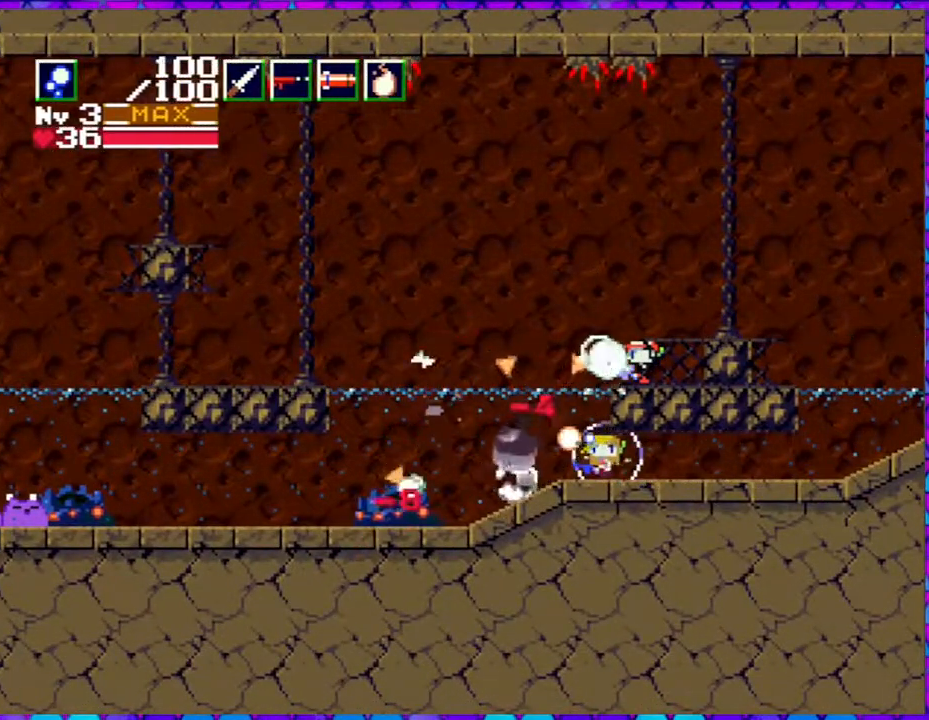
{"buttons": [], "right_stick": "center", "events": [[67, "Y", "up"], [117, "Y", "down"], [233, "Y", "up"]]}
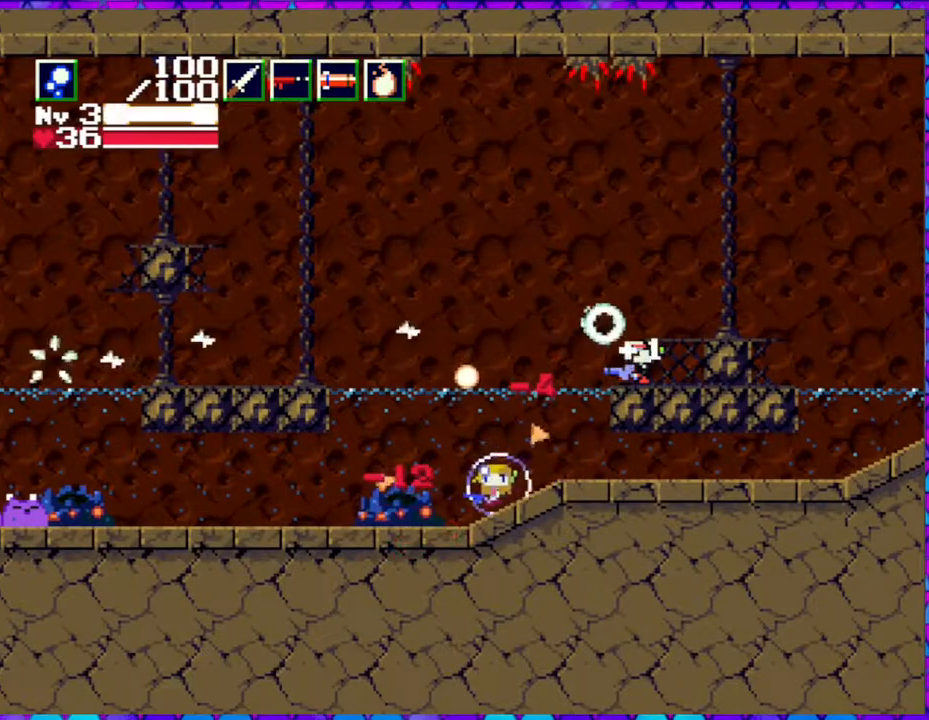
{"buttons": ["Y"], "right_stick": "center", "events": [[117, "L1", "down"], [217, "L1", "up"], [300, "Y", "down"], [367, "Y", "up"], [450, "Y", "down"]]}
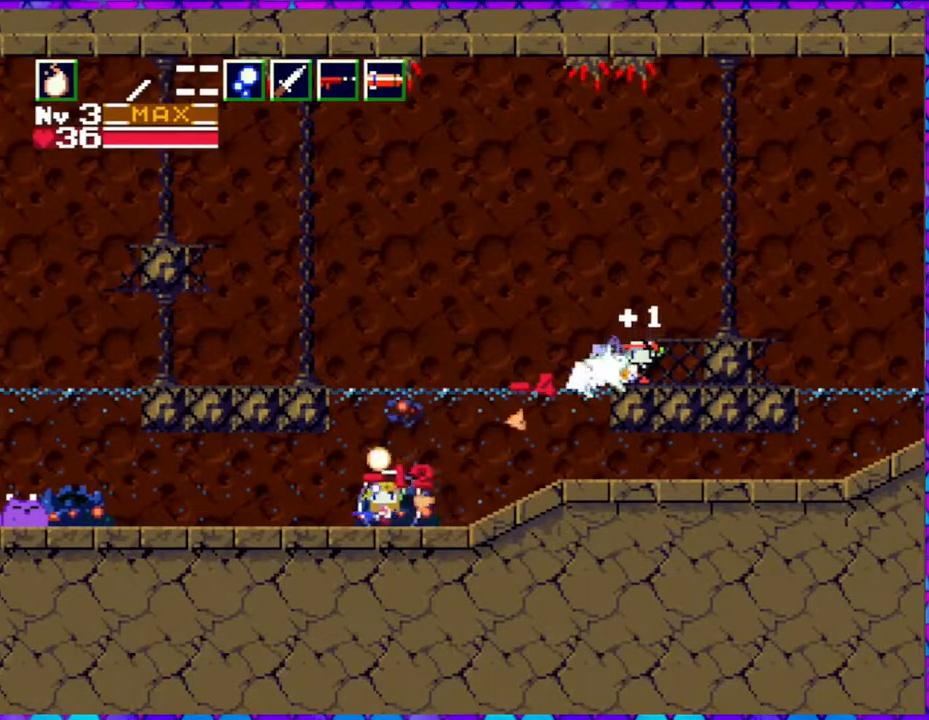
{"buttons": ["Y"], "right_stick": "center", "events": [[17, "Y", "up"], [100, "Y", "down"], [200, "Y", "up"], [250, "Y", "down"], [350, "Y", "up"], [433, "Y", "down"]]}
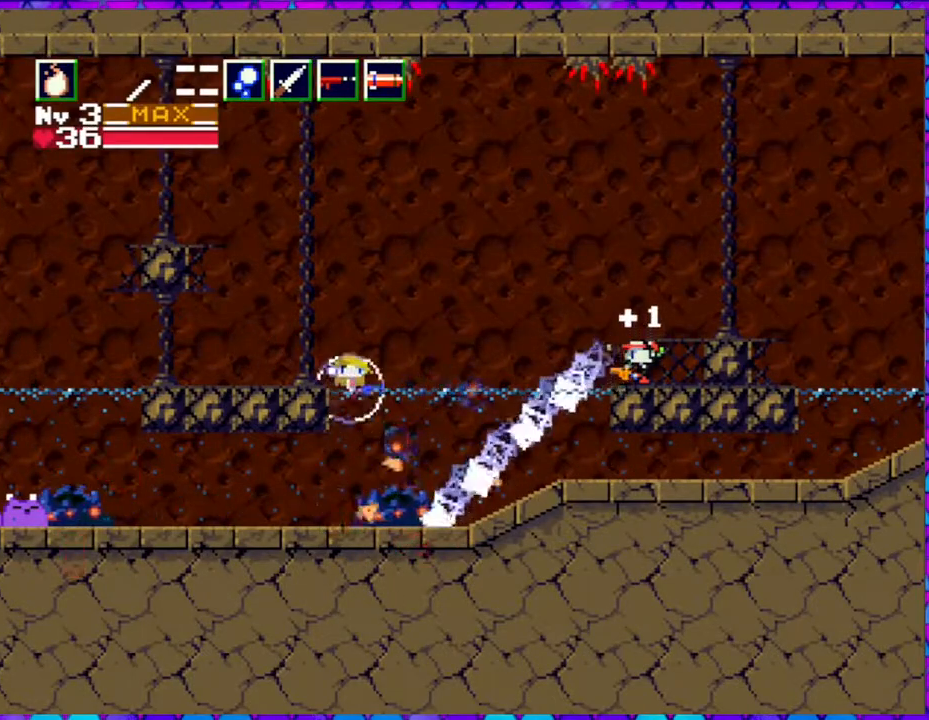
{"buttons": ["Y"], "right_stick": "center", "events": [[33, "Y", "up"], [83, "Y", "down"], [217, "Y", "up"], [267, "Y", "down"], [350, "Y", "up"], [450, "Y", "down"]]}
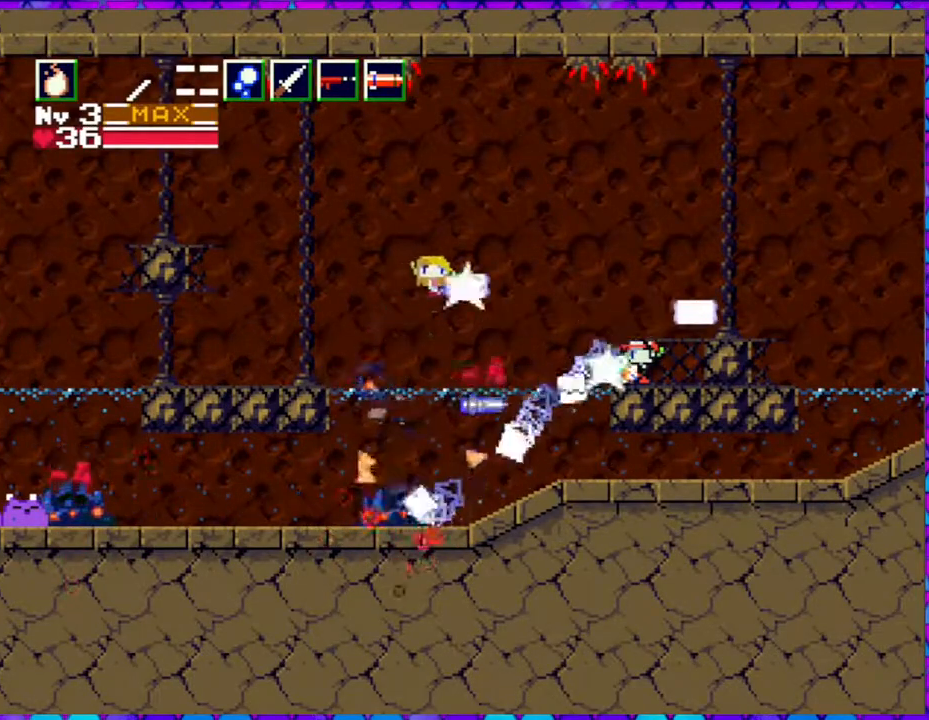
{"buttons": ["Y"], "right_stick": "center", "events": [[33, "Y", "up"], [100, "Y", "down"], [217, "Y", "up"], [250, "Y", "down"], [350, "Y", "up"], [400, "Y", "down"]]}
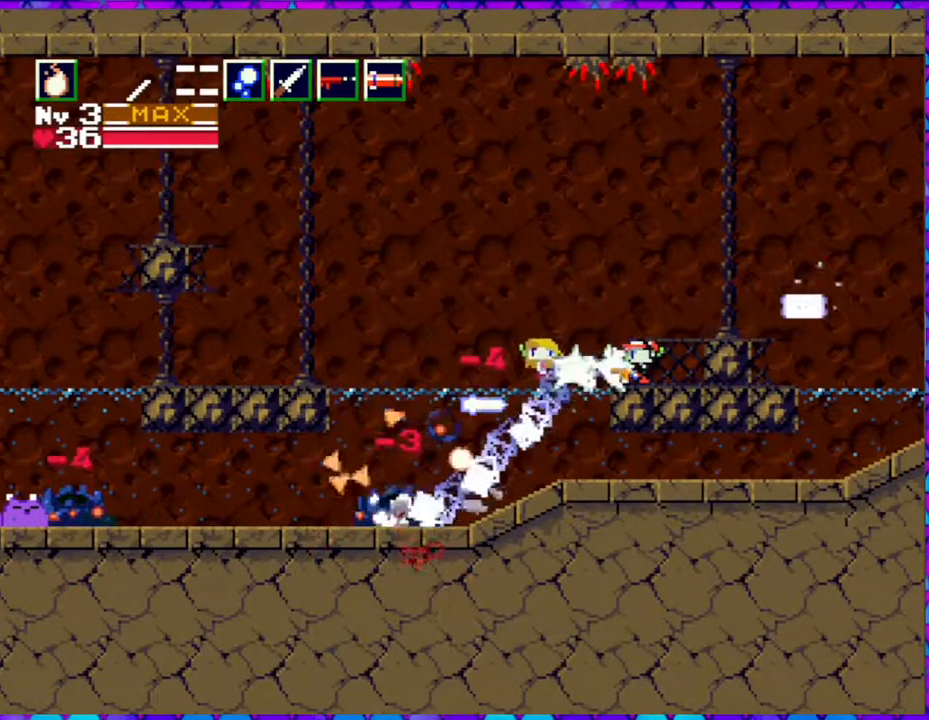
{"buttons": [], "right_stick": "center", "events": [[50, "Y", "up"], [100, "Y", "down"], [200, "Y", "up"], [250, "Y", "down"], [350, "Y", "up"], [383, "Y", "down"], [500, "Y", "up"]]}